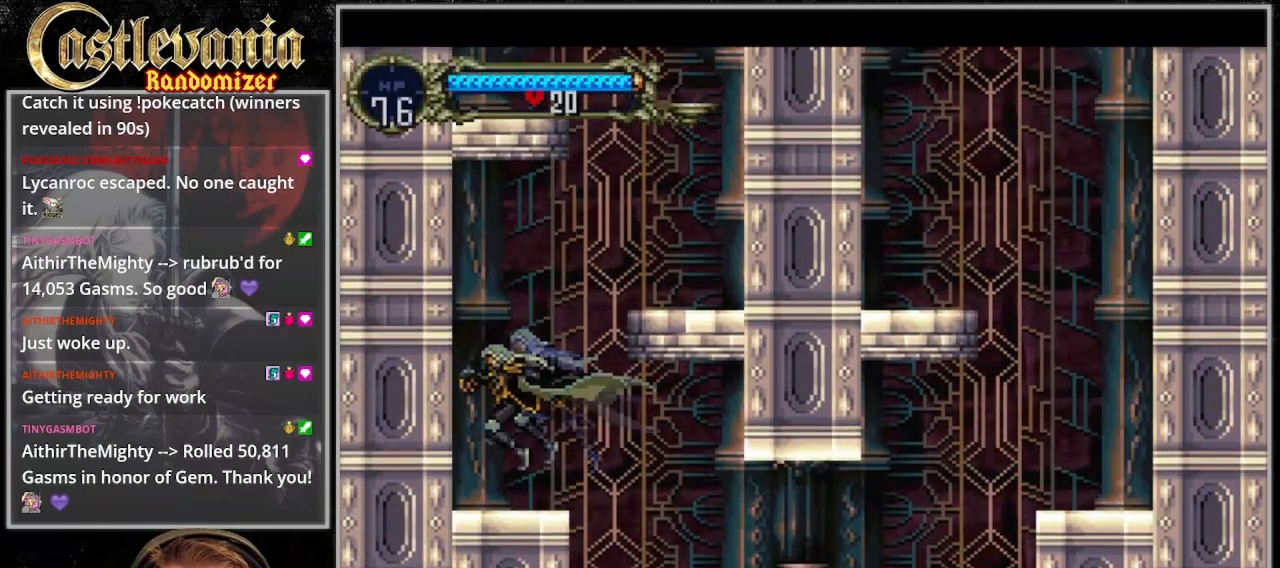
Gameplay with a controller (PlayStation layout); each line is a JSON object with the inputs held at the frame after it. "events" lists button and stick changes between this image and that frame as [ms after this image, input, new state], when the widget could be followed in between. Not read: DPAD_LEFT L3 R3.
{"buttons": ["CROSS", "DPAD_RIGHT"]}
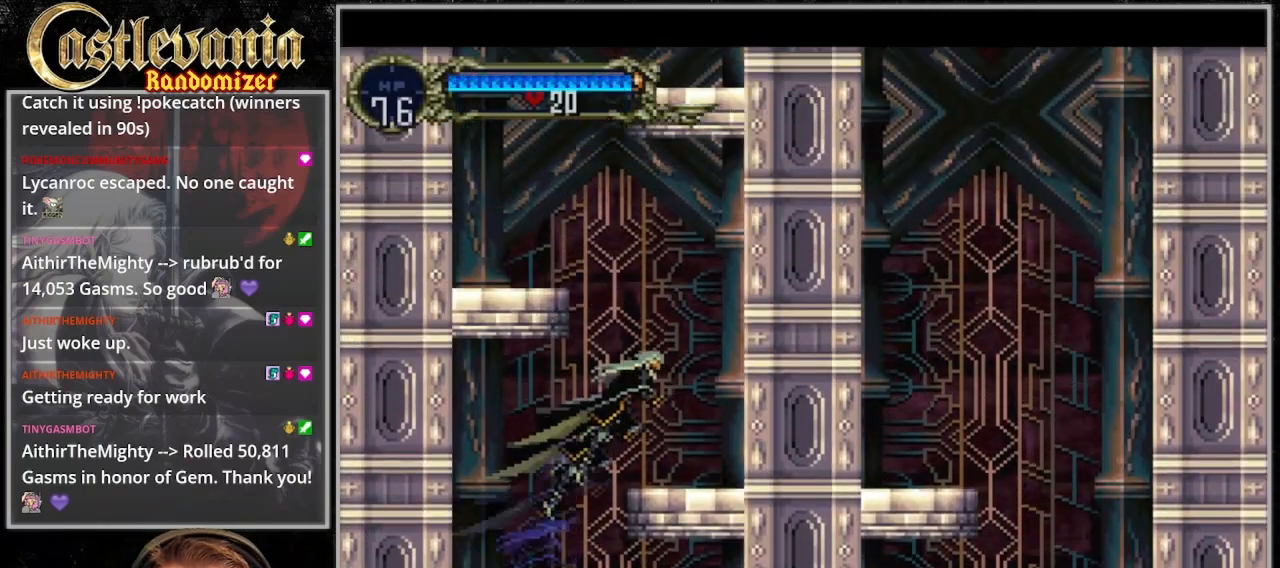
{"buttons": ["CROSS"], "events": [[67, "CROSS", "up"], [167, "DPAD_RIGHT", "up"], [367, "CROSS", "down"]]}
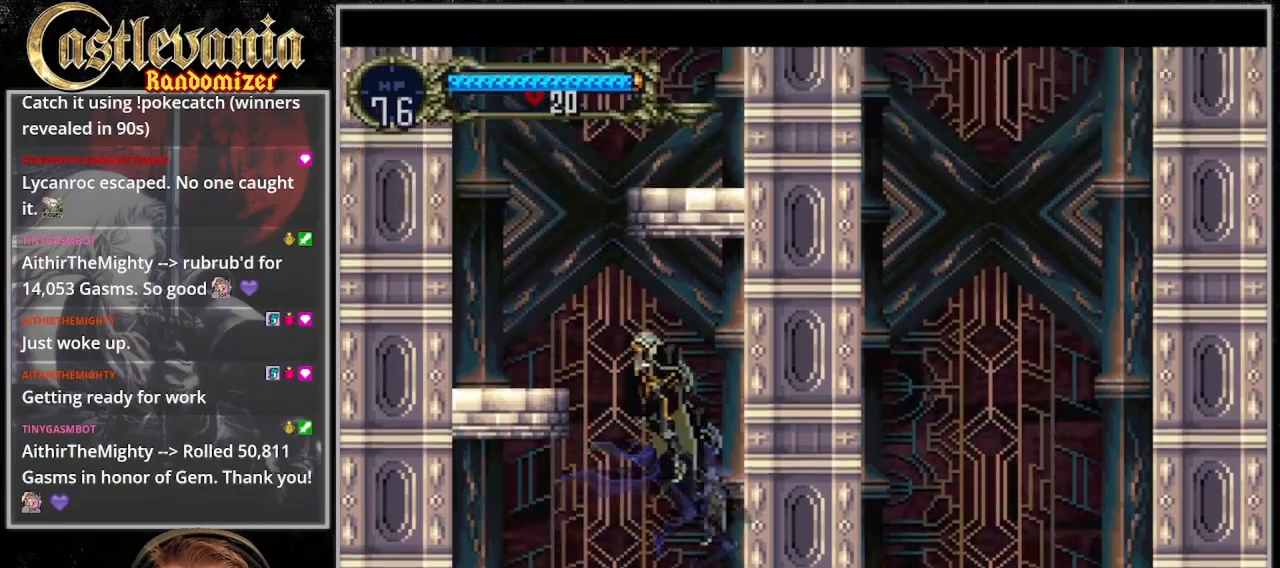
{"buttons": [], "events": [[267, "CROSS", "up"]]}
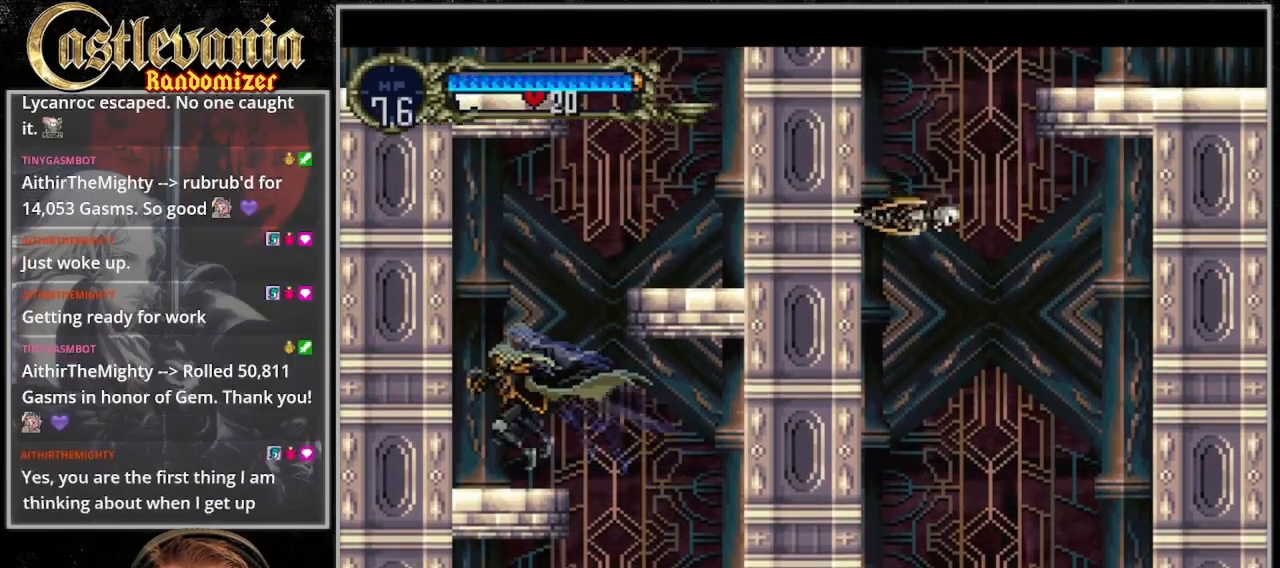
{"buttons": ["DPAD_RIGHT"], "events": [[67, "CROSS", "down"], [100, "DPAD_RIGHT", "down"], [433, "CROSS", "up"]]}
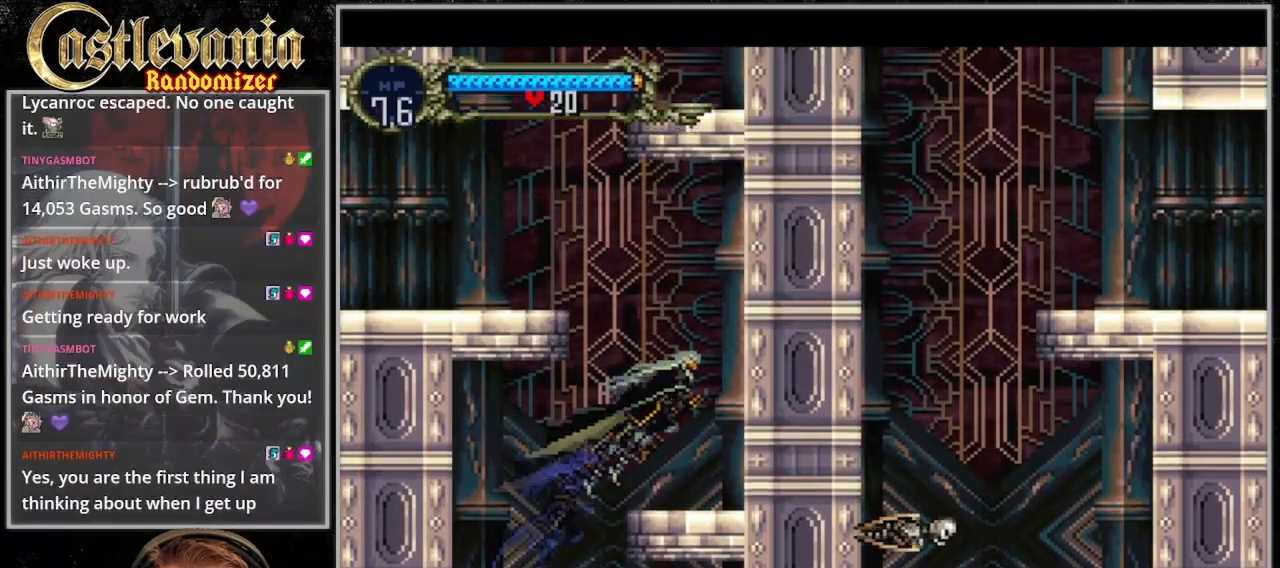
{"buttons": ["CROSS"], "events": [[67, "DPAD_RIGHT", "up"], [333, "CROSS", "down"]]}
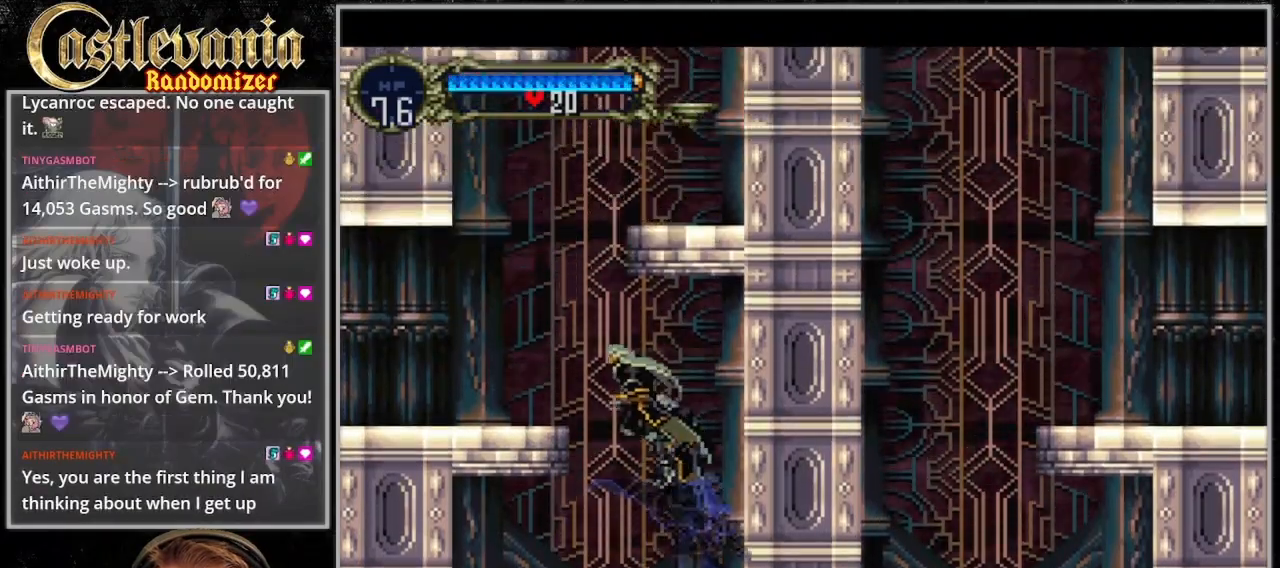
{"buttons": ["CROSS"], "events": [[167, "CROSS", "up"], [500, "CROSS", "down"]]}
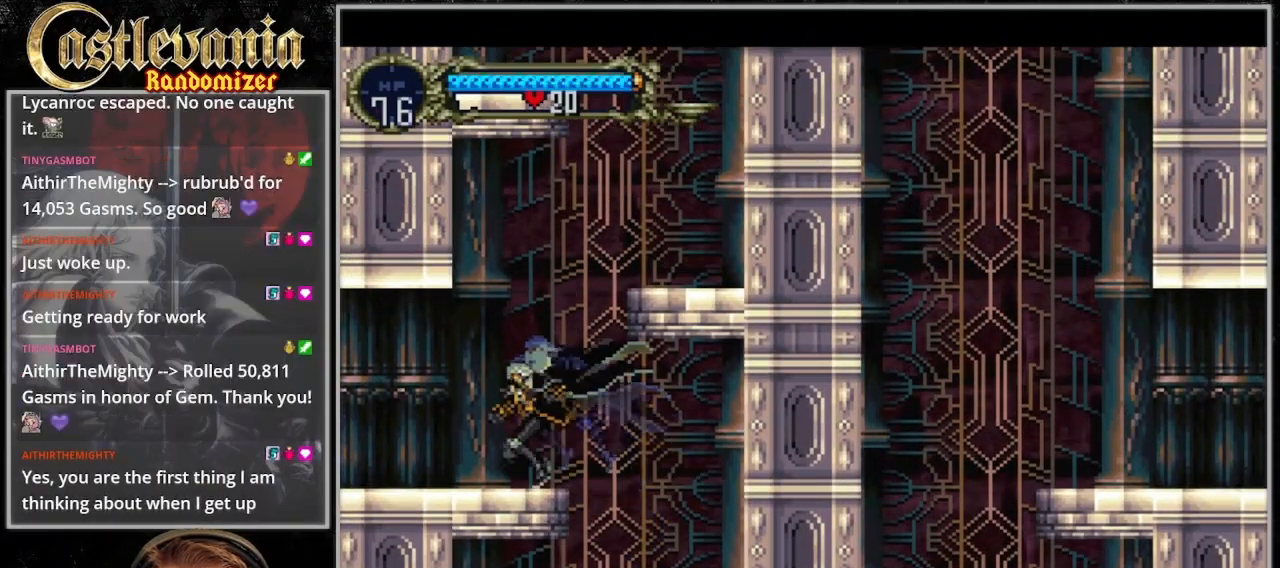
{"buttons": ["DPAD_RIGHT"], "events": [[33, "DPAD_RIGHT", "down"], [200, "DPAD_RIGHT", "up"], [267, "DPAD_RIGHT", "down"], [400, "CROSS", "up"]]}
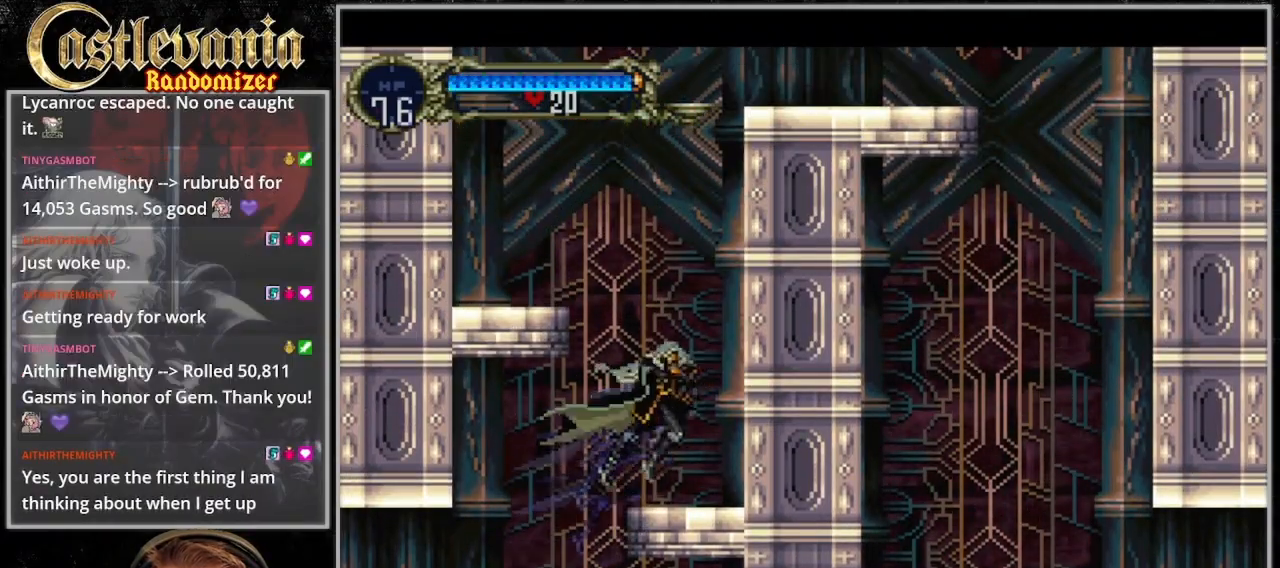
{"buttons": ["CROSS"], "events": [[33, "DPAD_RIGHT", "up"], [200, "CROSS", "down"]]}
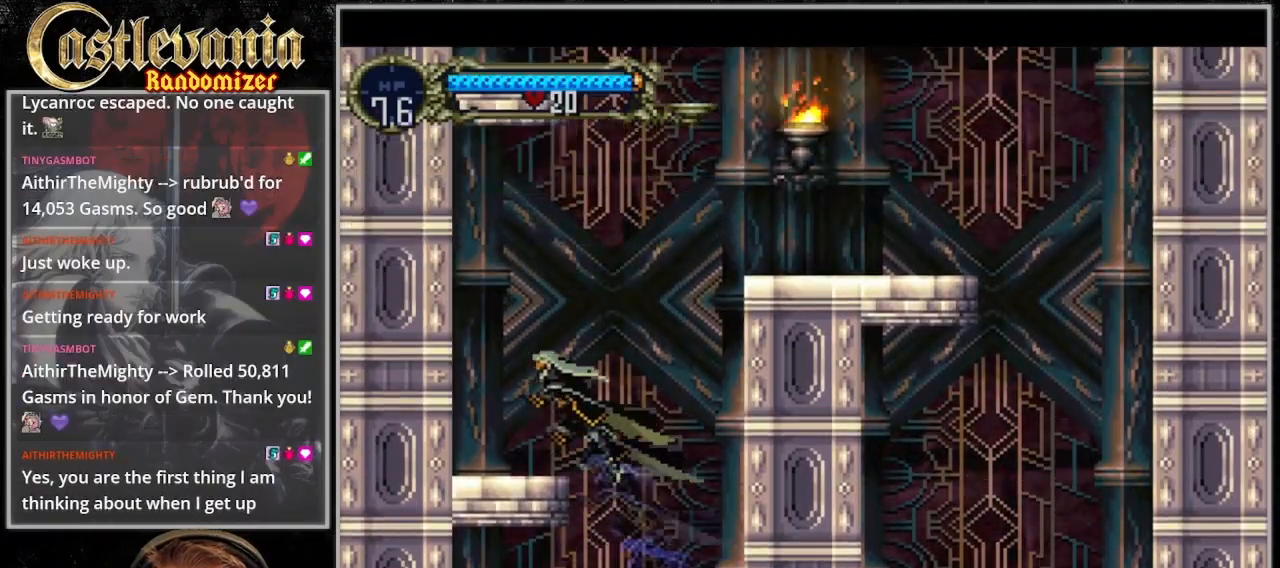
{"buttons": ["CROSS", "DPAD_RIGHT"], "events": [[100, "CROSS", "up"], [367, "DPAD_RIGHT", "down"], [433, "CROSS", "down"]]}
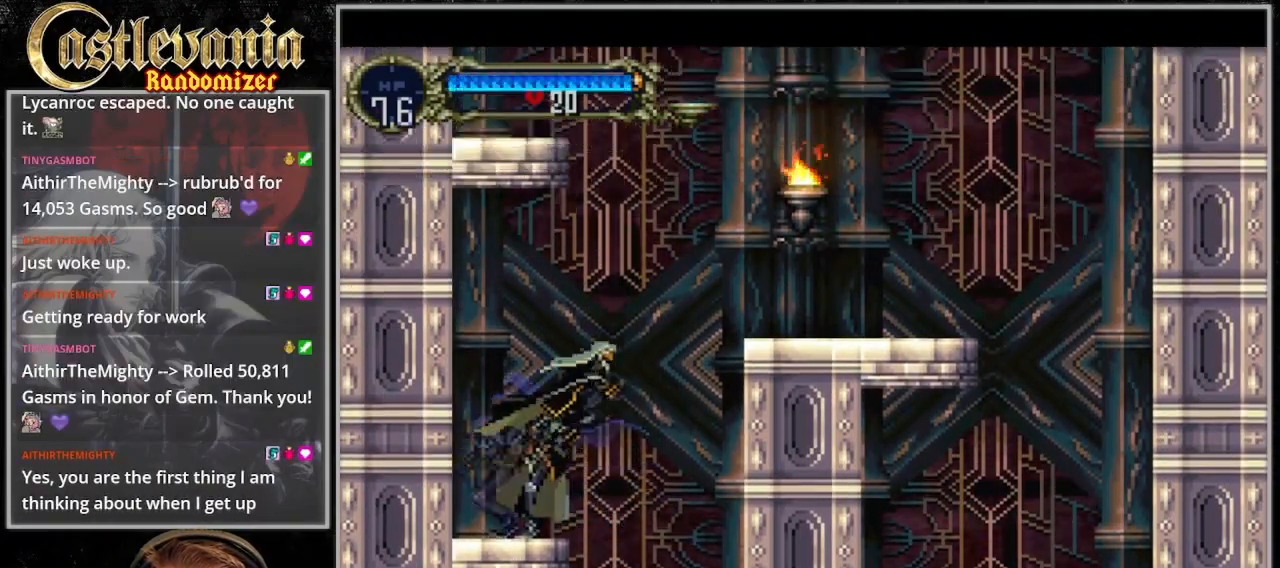
{"buttons": ["DPAD_RIGHT"], "events": [[300, "SQUARE", "down"], [467, "SQUARE", "up"], [500, "CROSS", "up"]]}
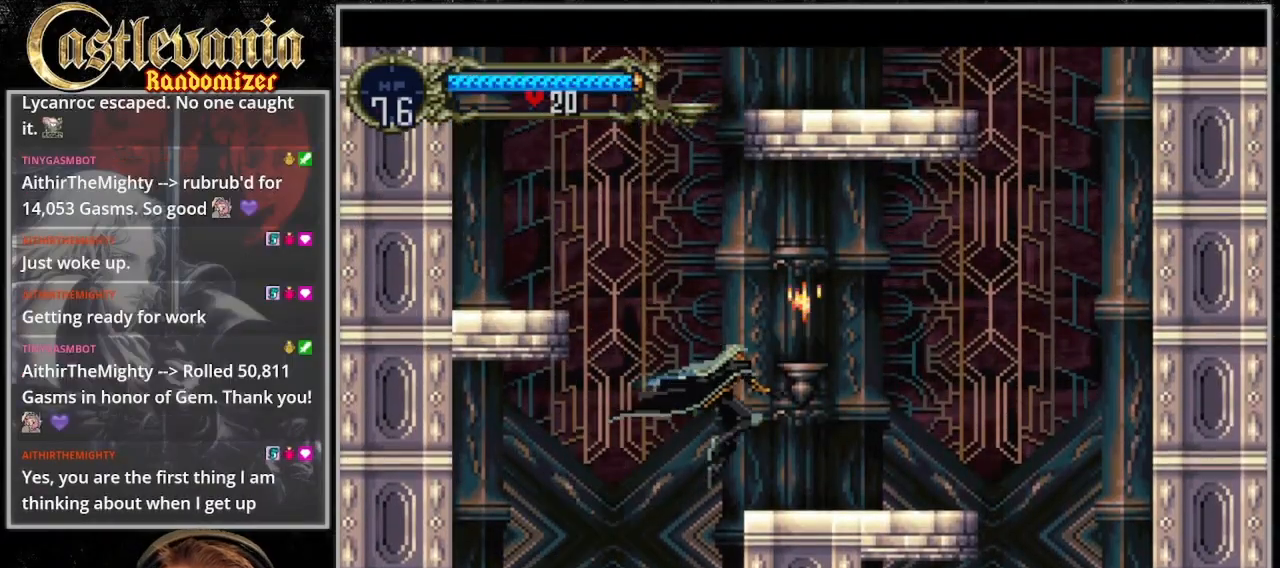
{"buttons": ["CROSS"], "events": [[67, "DPAD_RIGHT", "up"], [267, "CROSS", "down"]]}
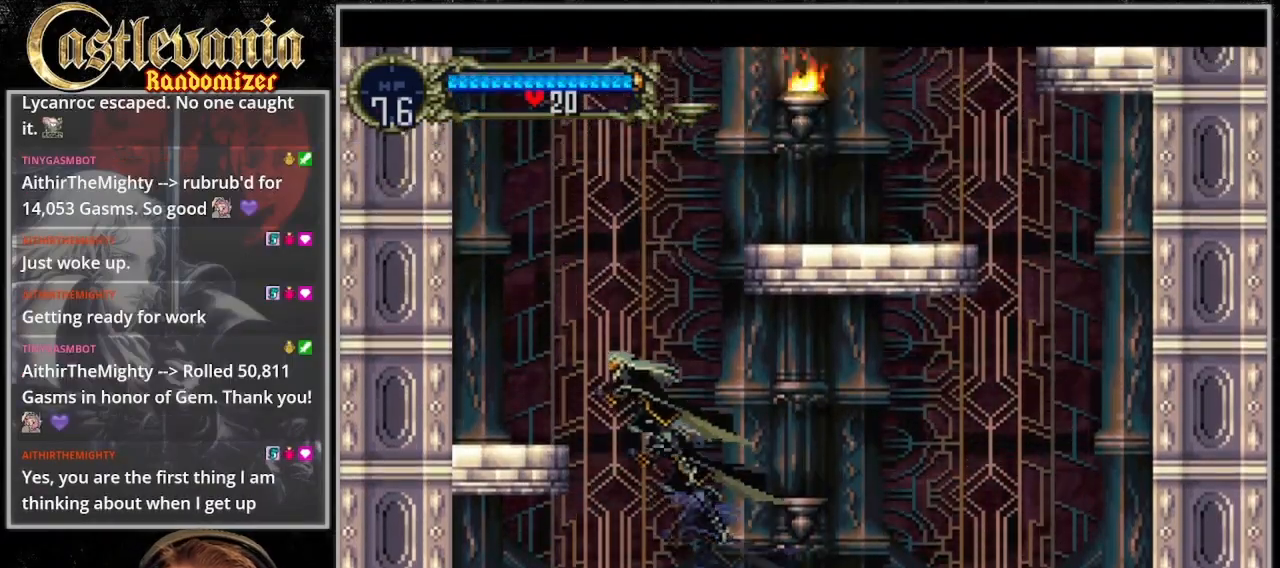
{"buttons": [], "events": [[300, "CROSS", "up"]]}
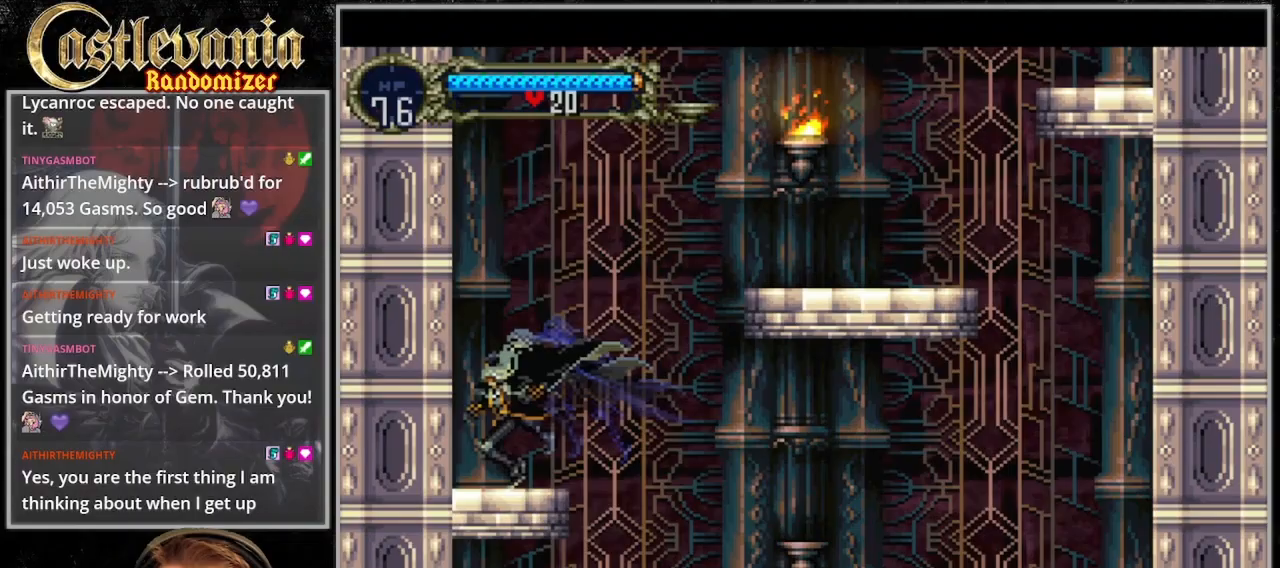
{"buttons": ["CROSS", "SQUARE", "DPAD_RIGHT"], "events": [[67, "DPAD_RIGHT", "down"], [100, "CROSS", "down"], [367, "SQUARE", "down"]]}
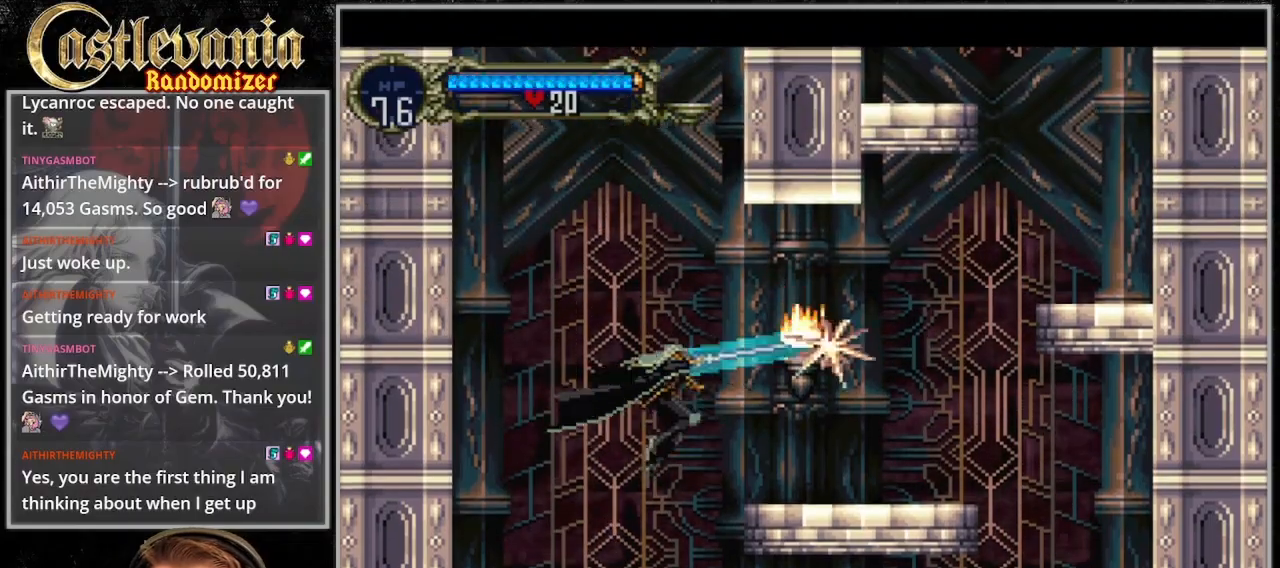
{"buttons": ["DPAD_RIGHT"], "events": [[233, "CROSS", "up"], [233, "SQUARE", "up"]]}
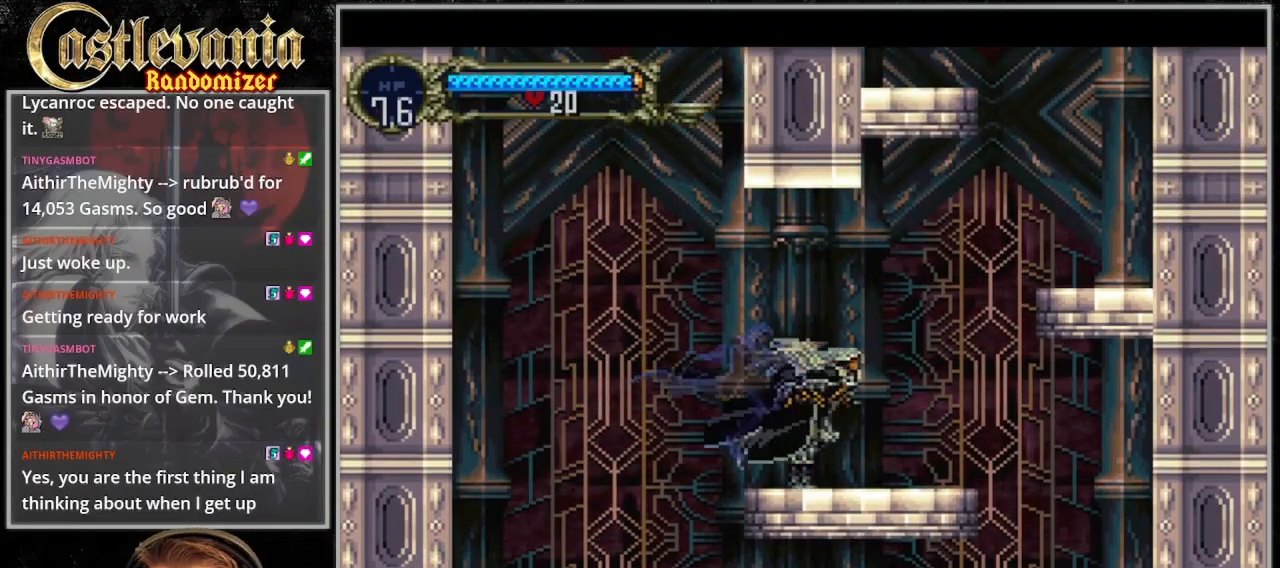
{"buttons": ["CROSS", "DPAD_RIGHT"], "events": [[267, "CROSS", "down"]]}
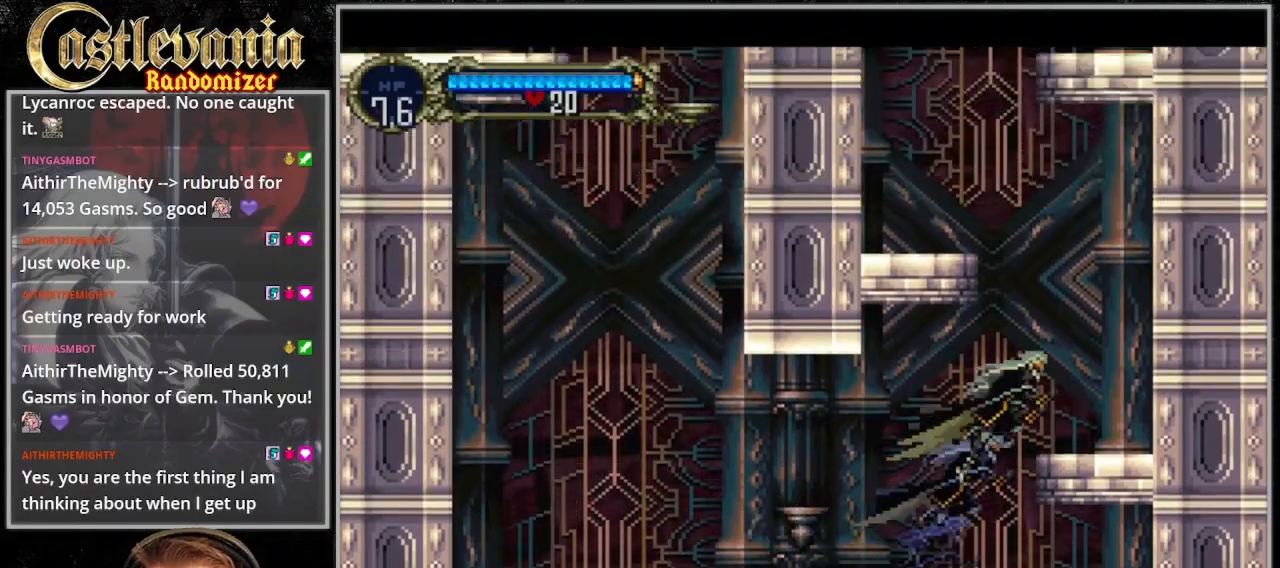
{"buttons": ["CROSS"], "events": [[133, "CROSS", "up"], [400, "DPAD_RIGHT", "up"], [500, "CROSS", "down"]]}
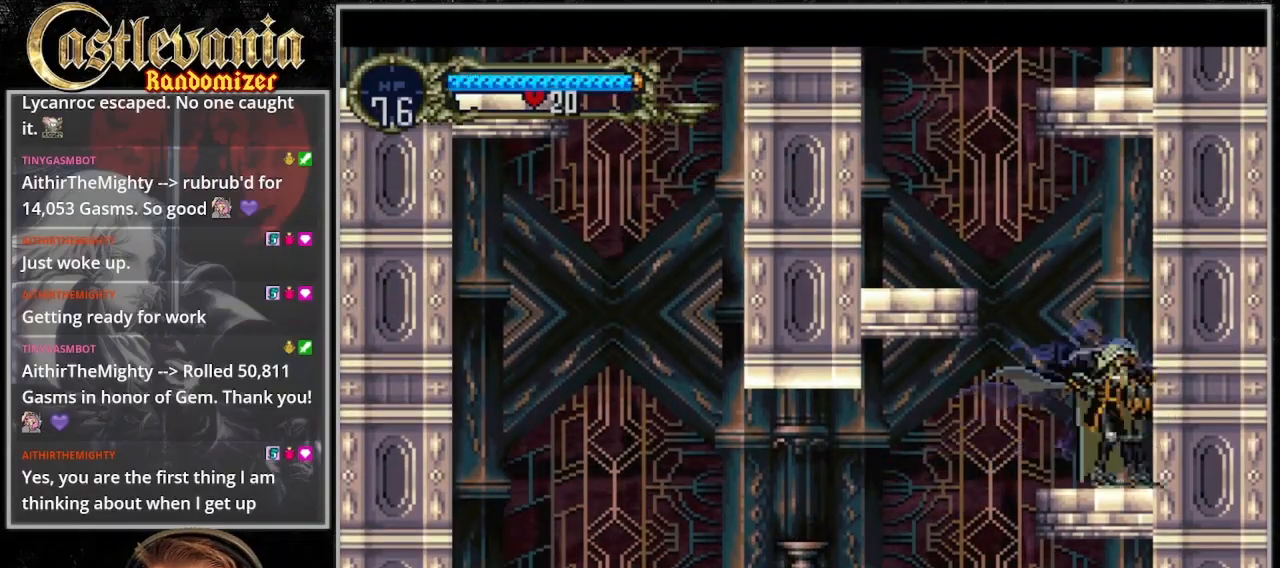
{"buttons": [], "events": [[400, "CROSS", "up"]]}
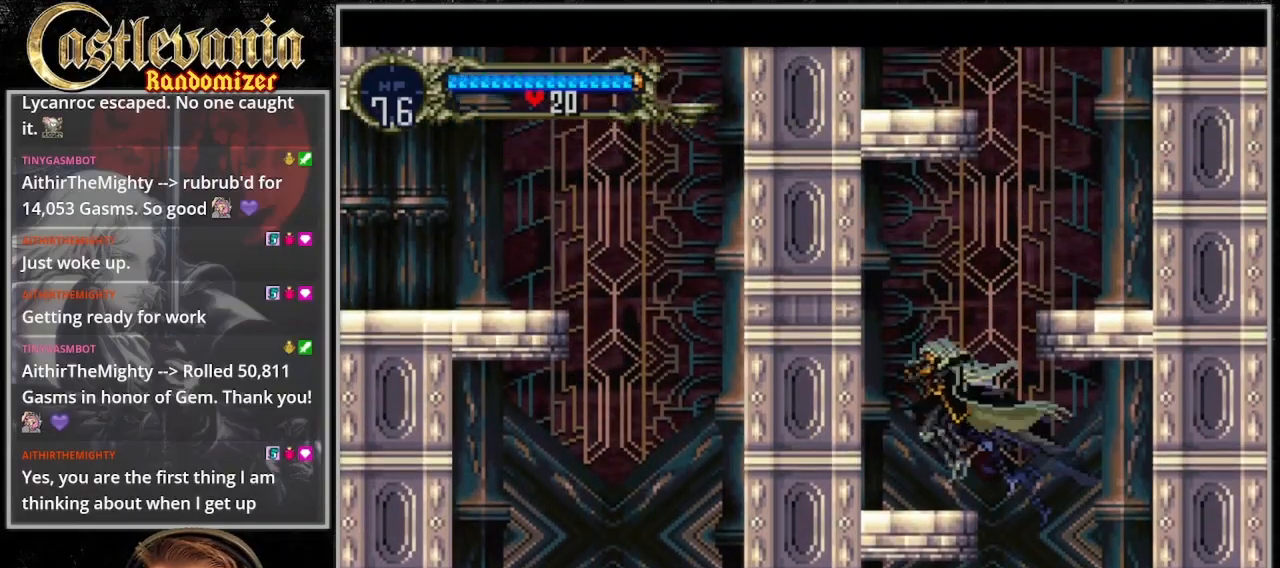
{"buttons": ["CROSS", "DPAD_RIGHT"], "events": [[200, "CROSS", "down"], [200, "DPAD_RIGHT", "down"]]}
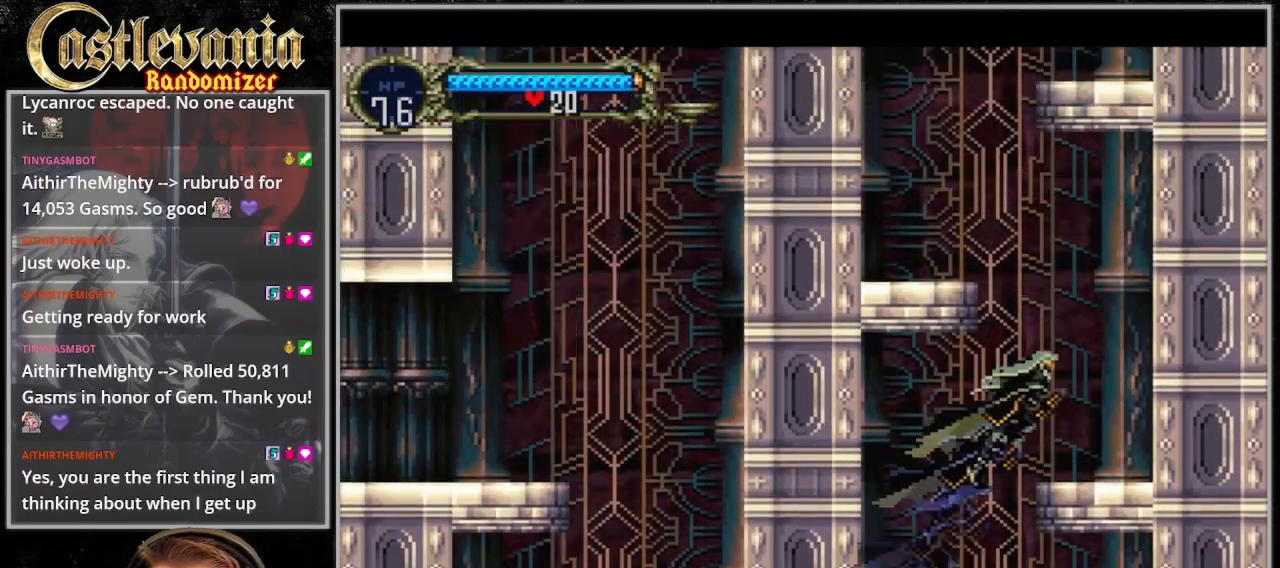
{"buttons": ["CROSS"], "events": [[100, "CROSS", "up"], [267, "DPAD_RIGHT", "up"], [400, "CROSS", "down"]]}
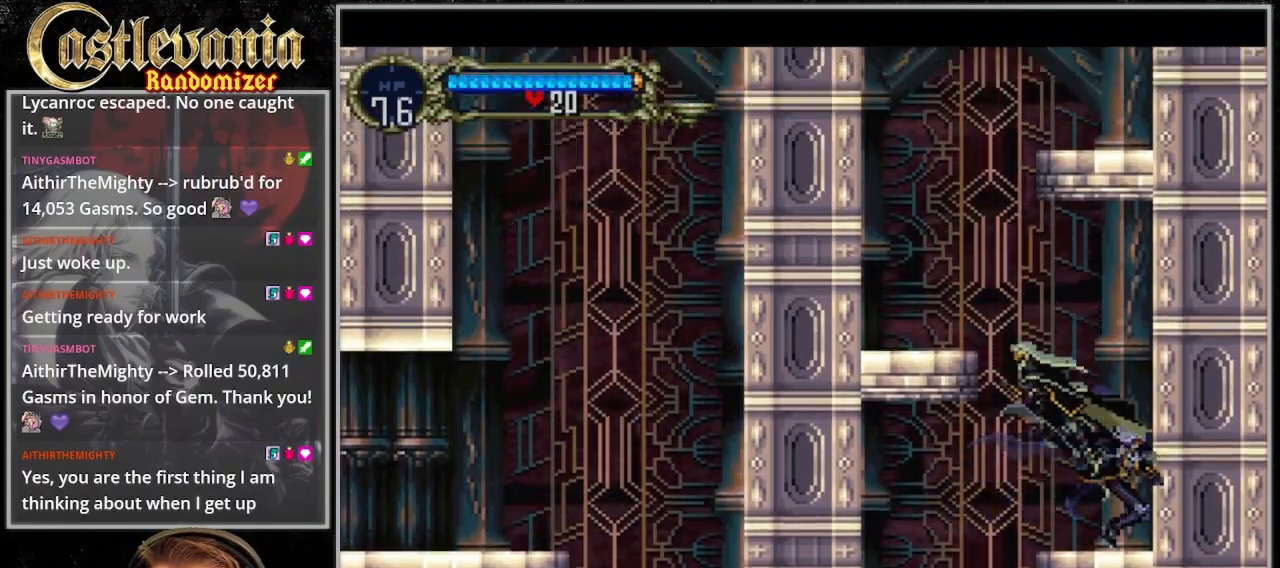
{"buttons": [], "events": [[300, "CROSS", "up"]]}
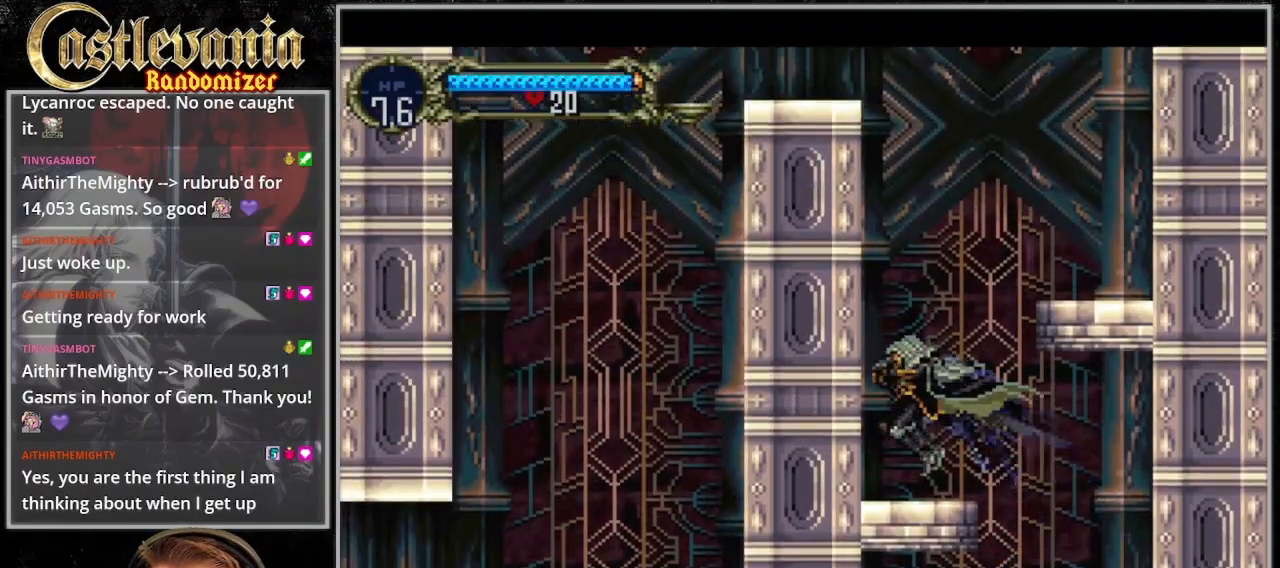
{"buttons": ["DPAD_RIGHT"], "events": [[133, "CROSS", "down"], [167, "DPAD_RIGHT", "down"], [367, "DPAD_RIGHT", "up"], [433, "DPAD_RIGHT", "down"], [500, "CROSS", "up"]]}
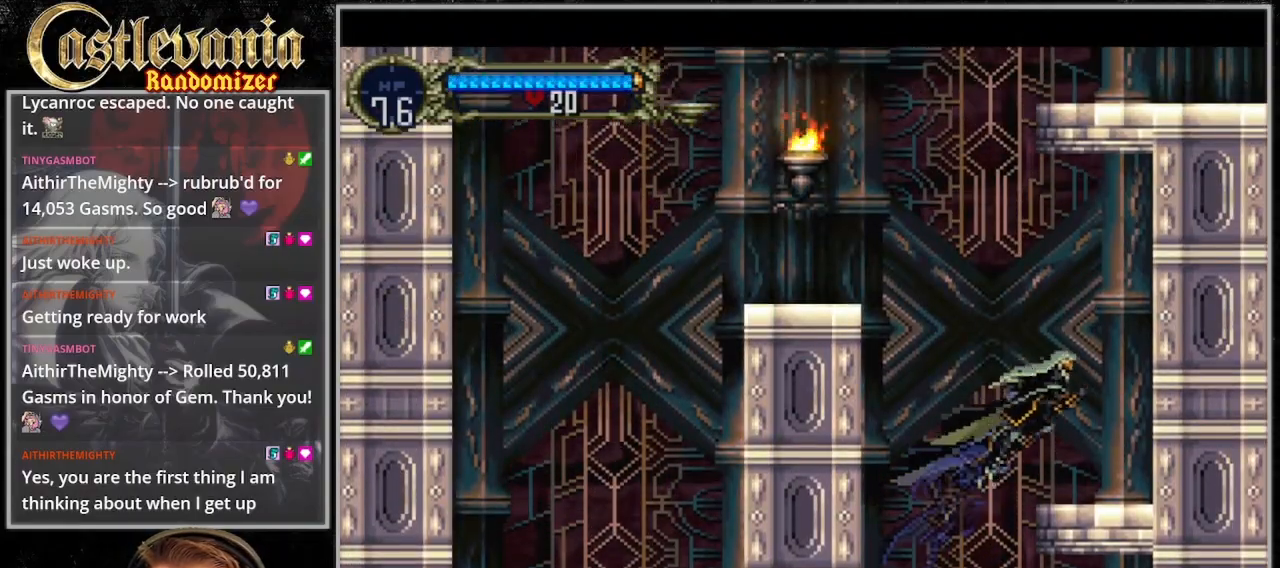
{"buttons": ["CROSS"], "events": [[100, "DPAD_RIGHT", "up"], [333, "CROSS", "down"]]}
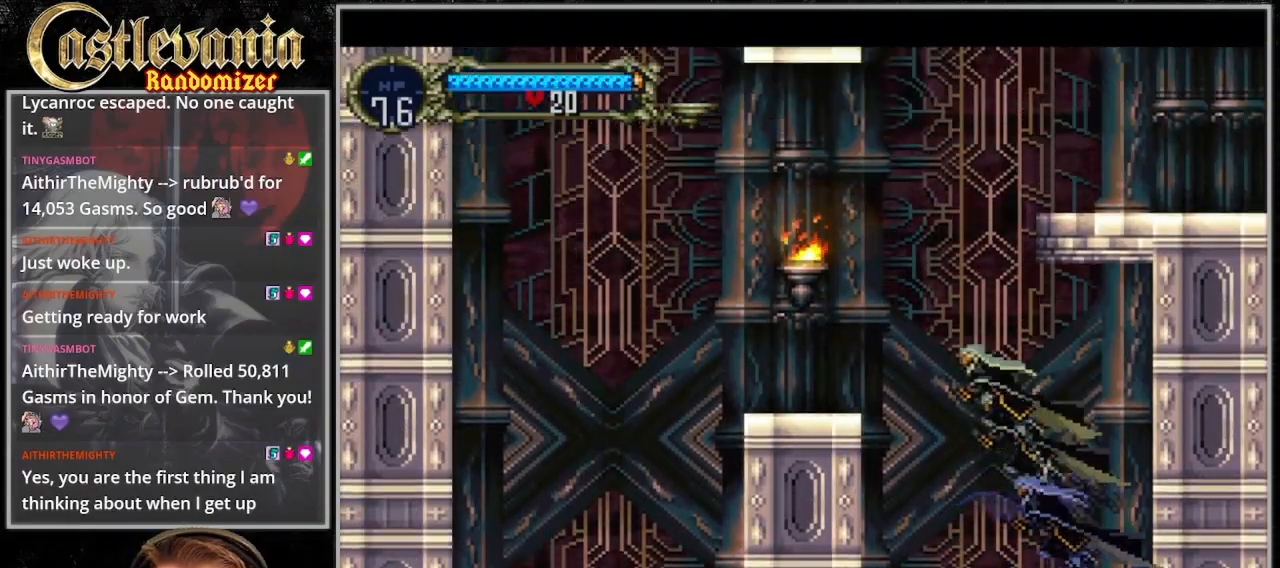
{"buttons": [], "events": [[133, "SQUARE", "down"], [367, "SQUARE", "up"], [400, "CROSS", "up"]]}
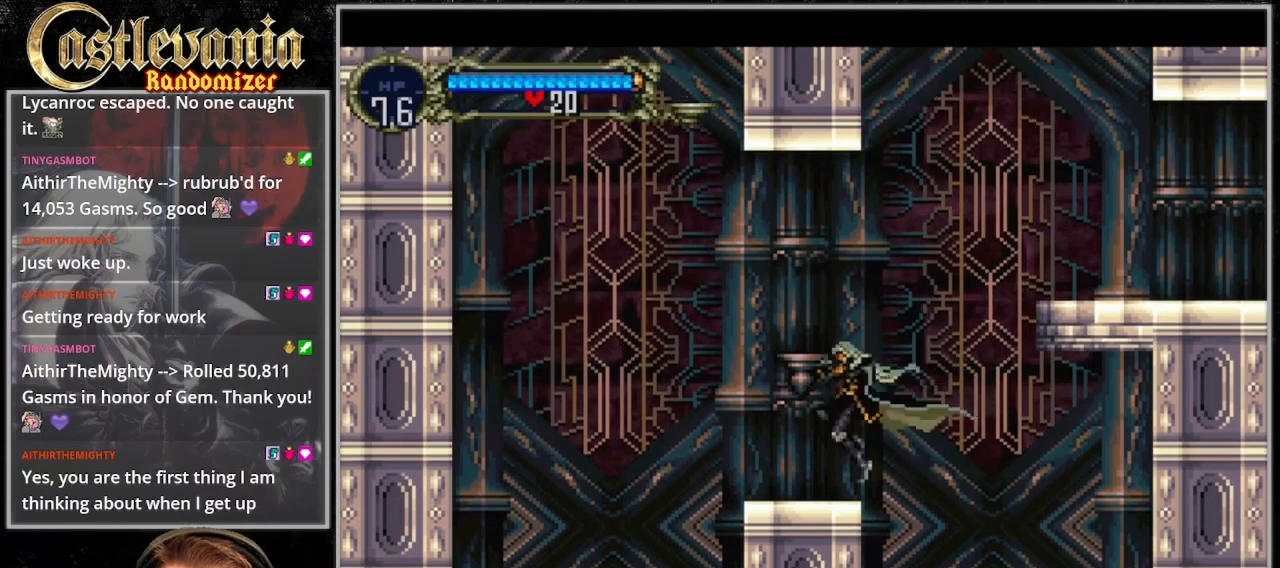
{"buttons": ["CROSS", "DPAD_RIGHT"], "events": [[200, "CROSS", "down"], [200, "DPAD_RIGHT", "down"]]}
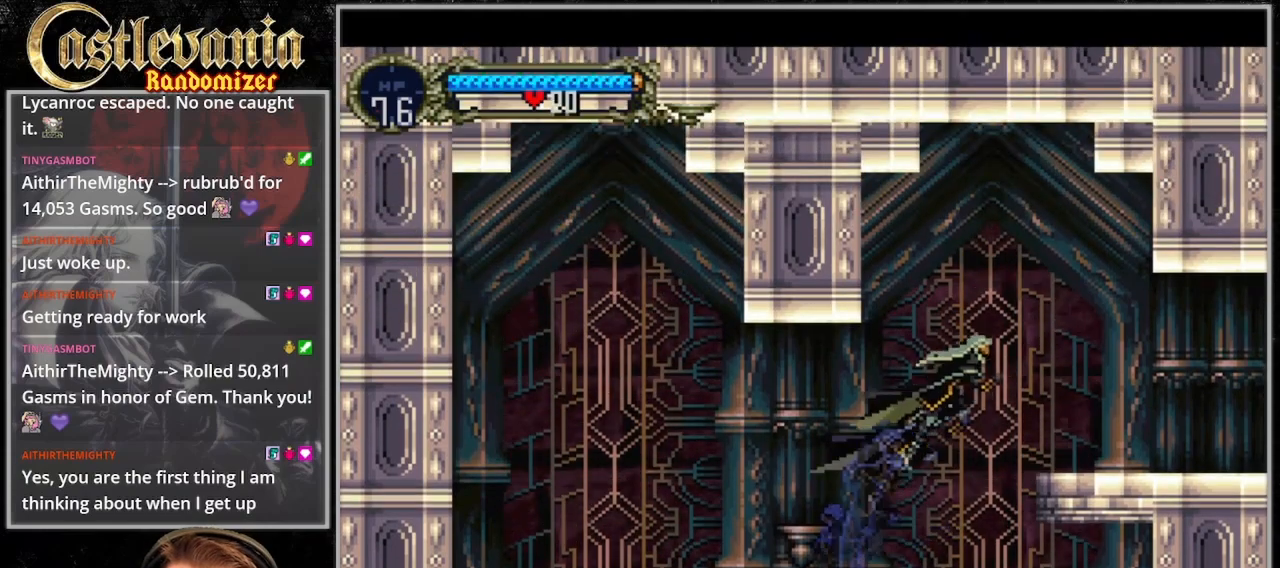
{"buttons": ["CROSS", "DPAD_RIGHT"], "events": []}
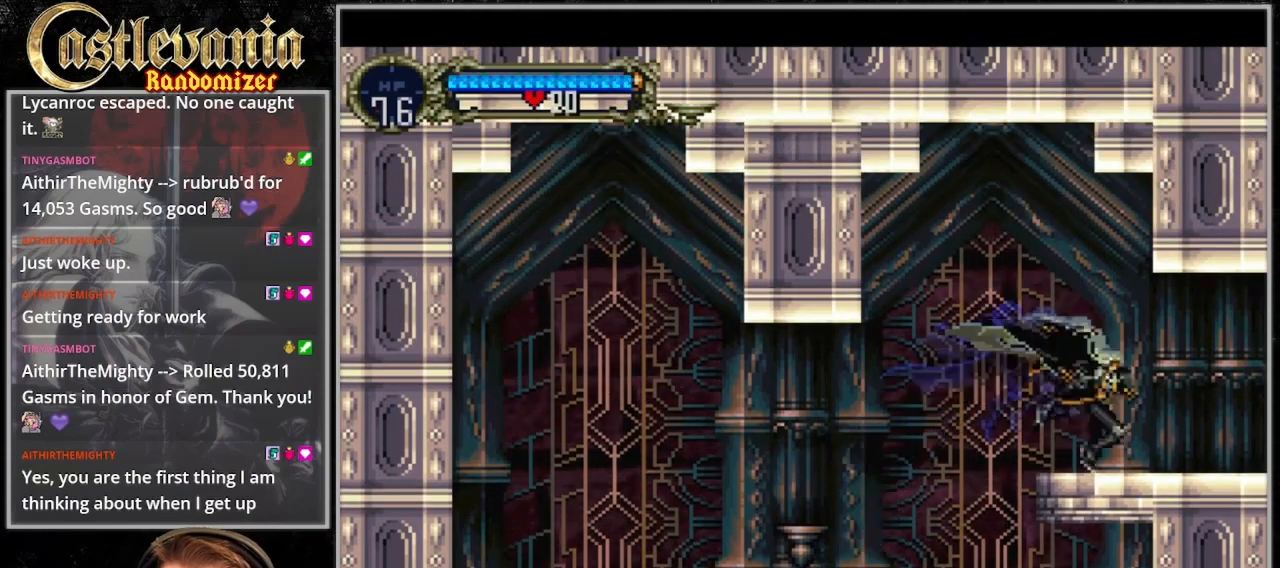
{"buttons": ["DPAD_RIGHT"], "events": [[33, "CROSS", "up"], [300, "CROSS", "down"], [467, "CROSS", "up"]]}